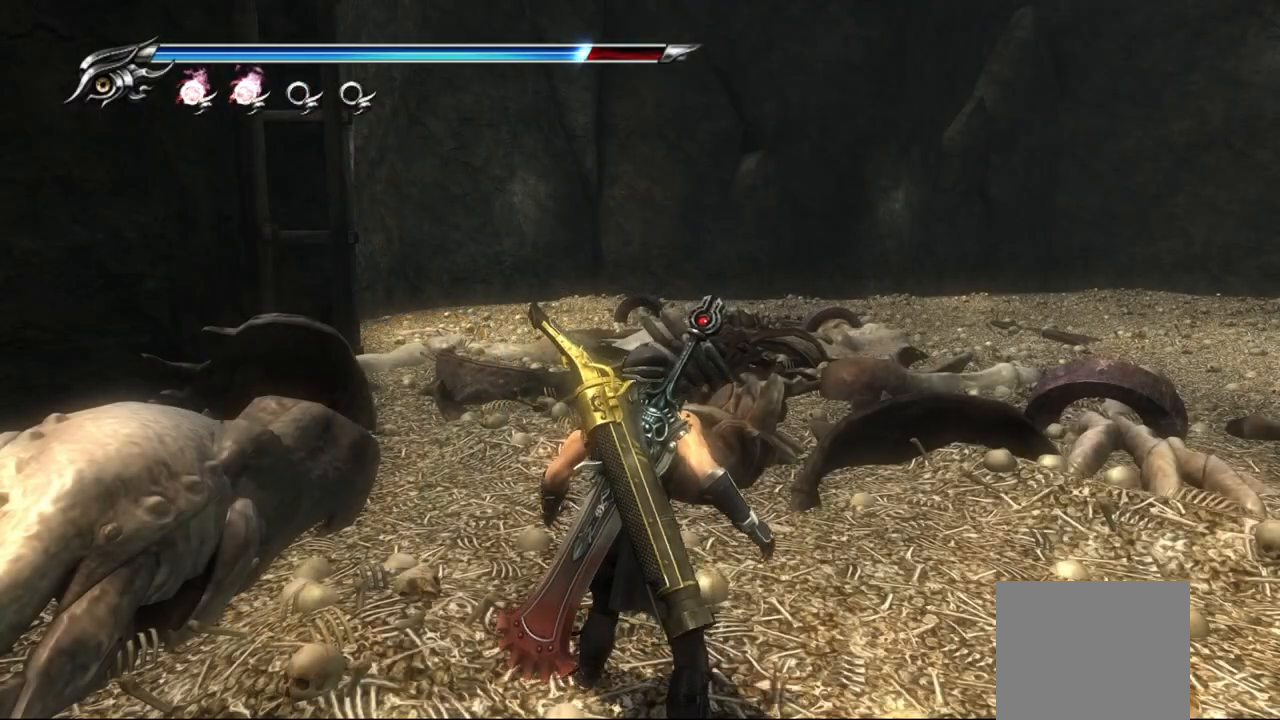
Gameplay with a controller (PlayStation layout); each line is a JSON object with the inputs held at the frame after it. "events" lists button and stick changes between this image and that frame as [ms after this image, input, new state], when the widget could be followed in between. Not read: left_stick.
{"buttons": [], "right_stick": "center", "events": []}
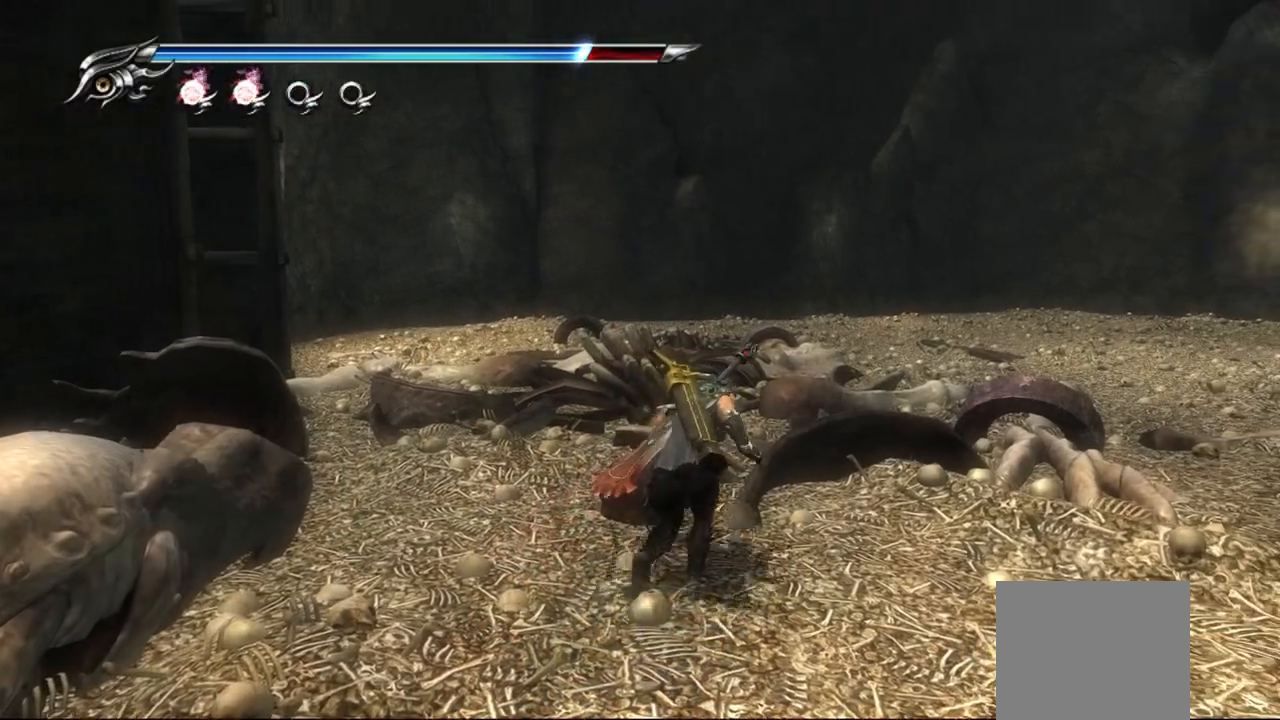
{"buttons": [], "right_stick": "center", "events": []}
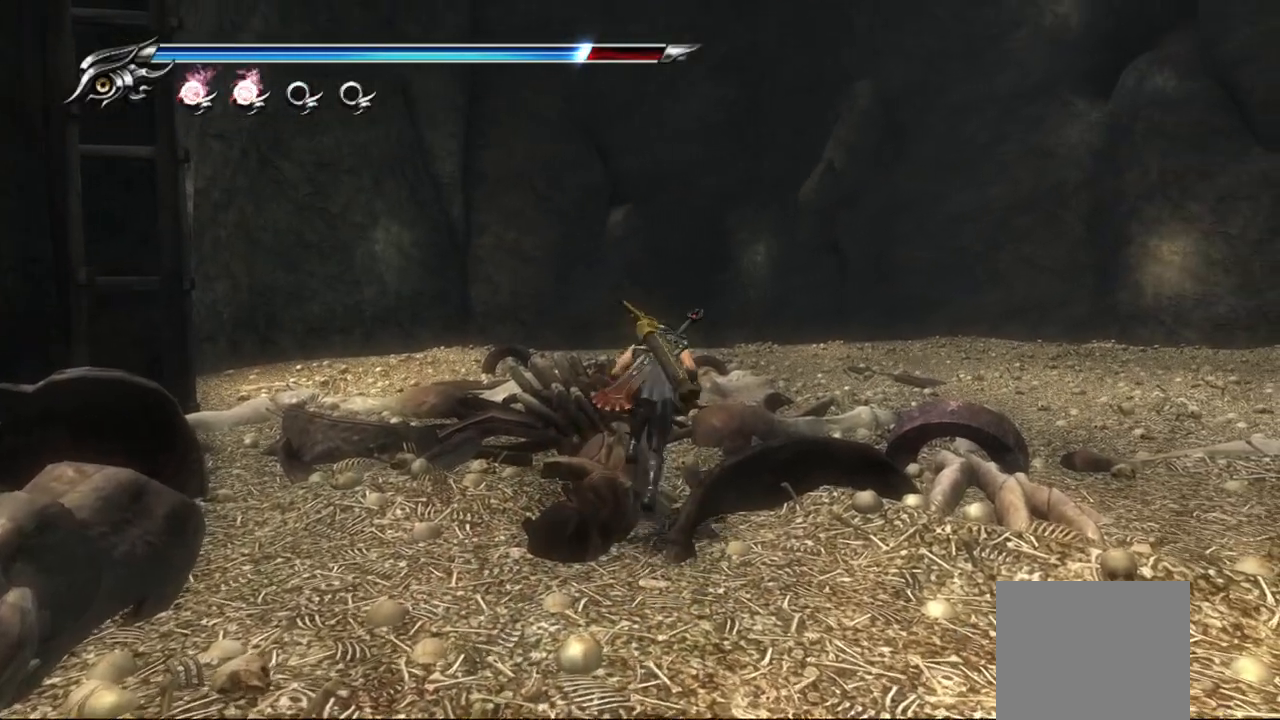
{"buttons": [], "right_stick": "center", "events": []}
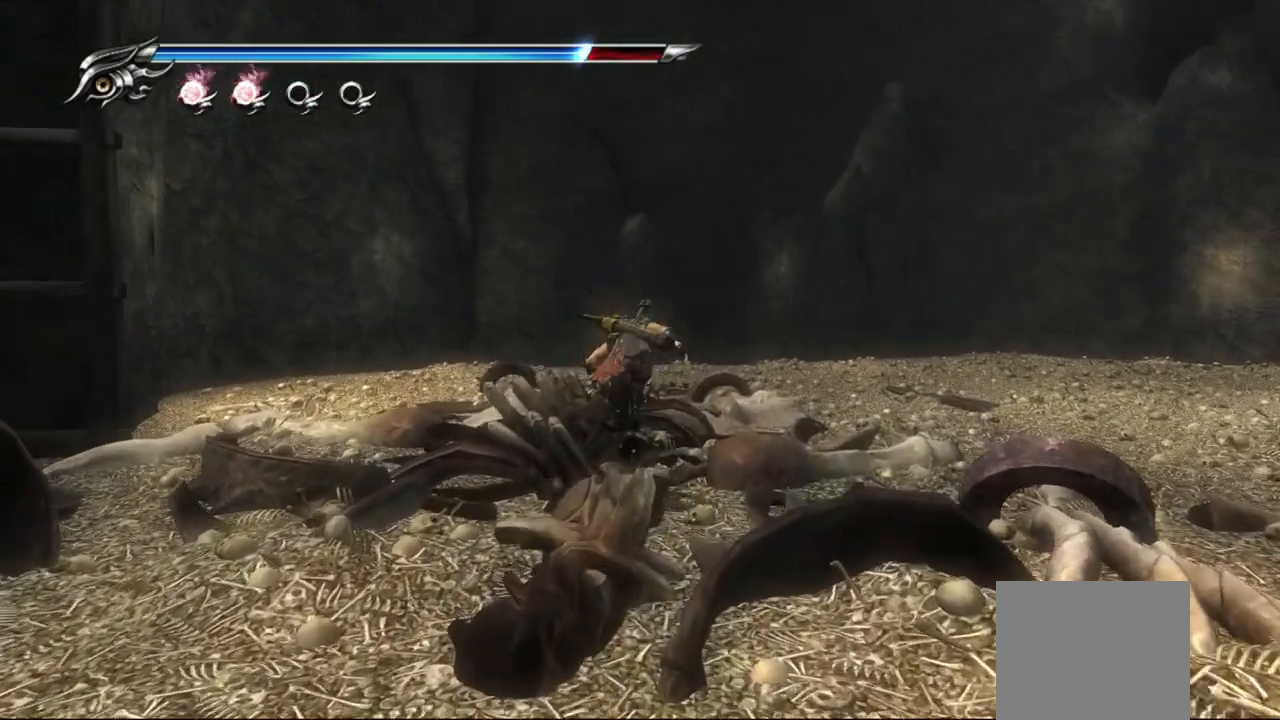
{"buttons": ["SQUARE"], "right_stick": "center", "events": [[383, "SQUARE", "down"]]}
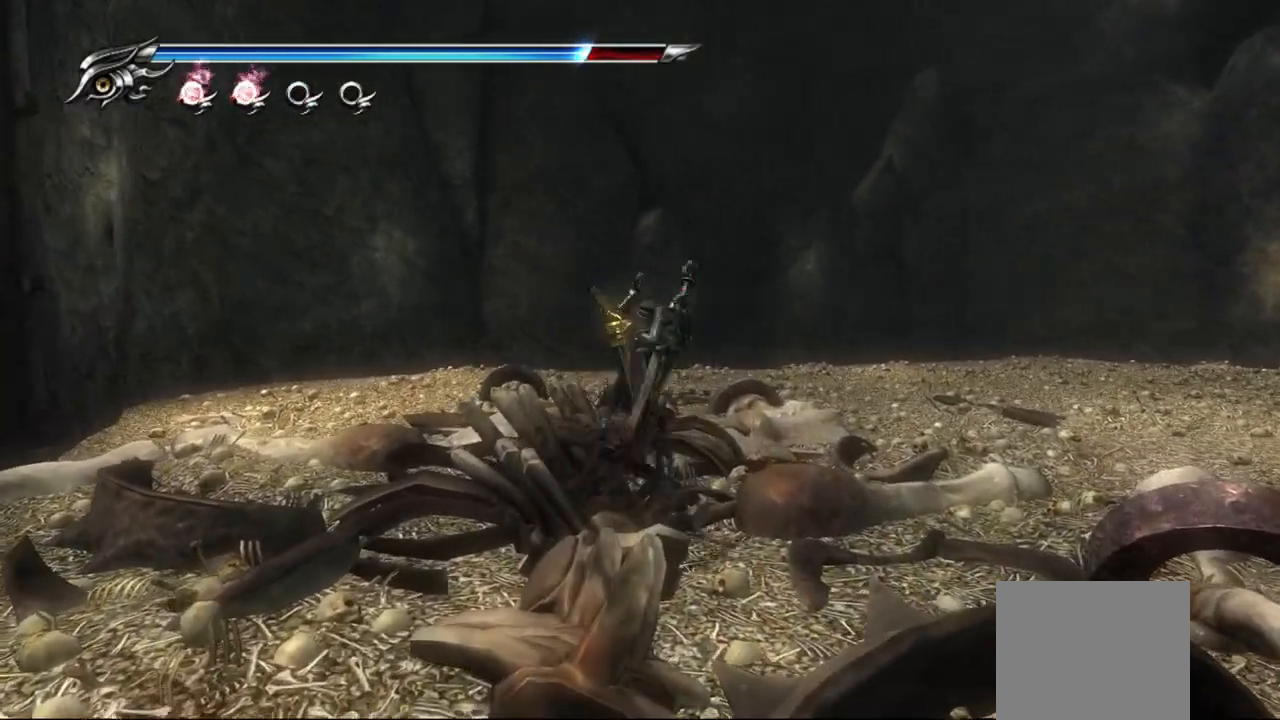
{"buttons": [], "right_stick": "center", "events": [[33, "SQUARE", "up"]]}
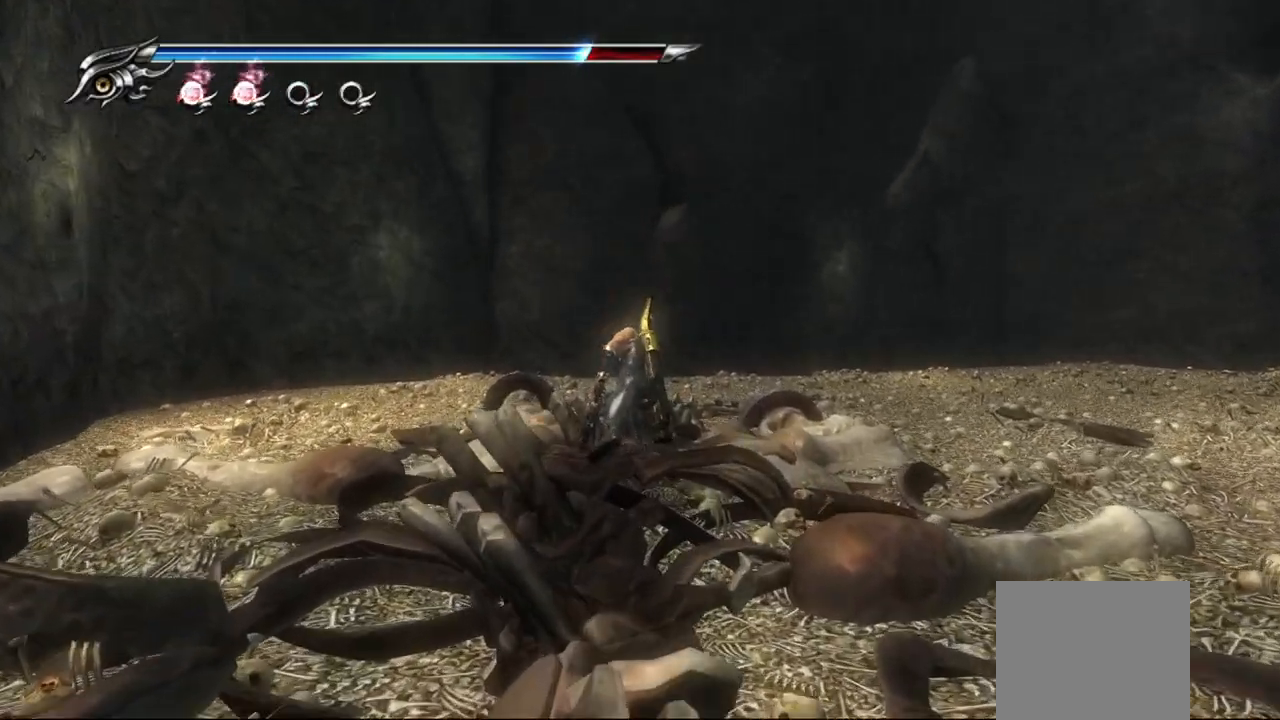
{"buttons": [], "right_stick": "down-left", "events": [[233, "right_stick", "down-left"]]}
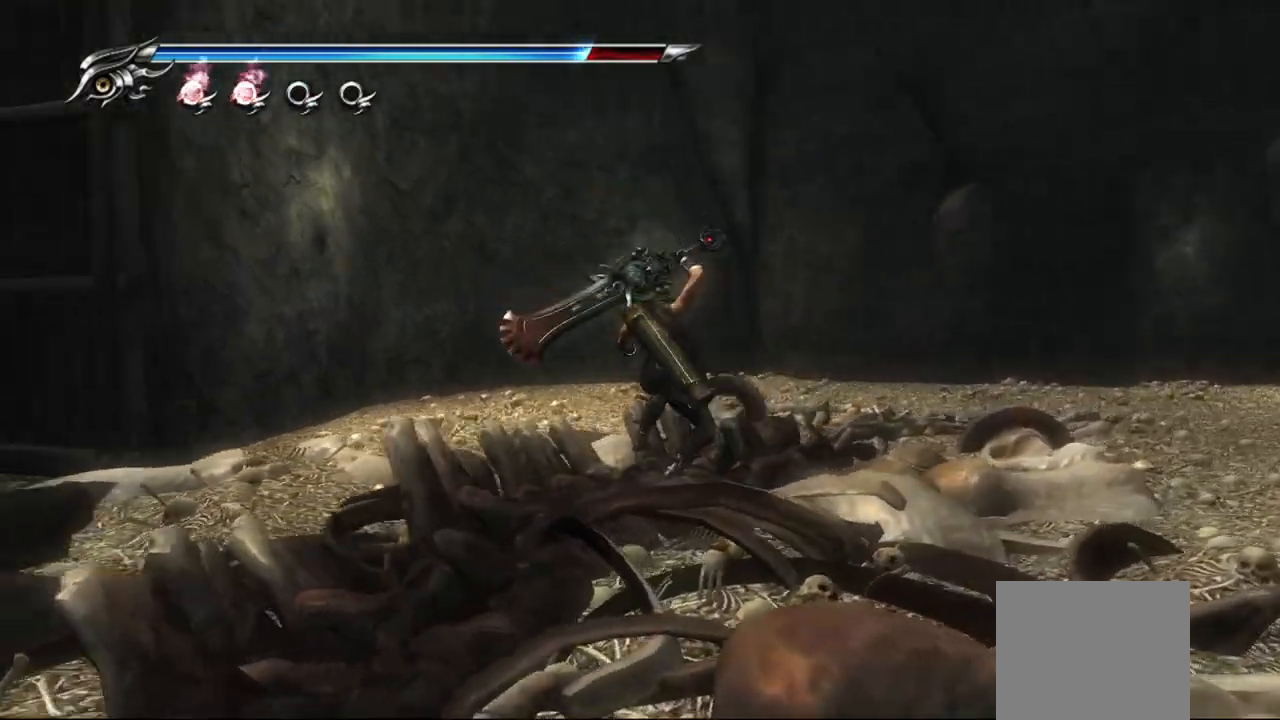
{"buttons": ["R1"], "right_stick": "center", "events": [[167, "right_stick", "center"], [350, "R1", "down"]]}
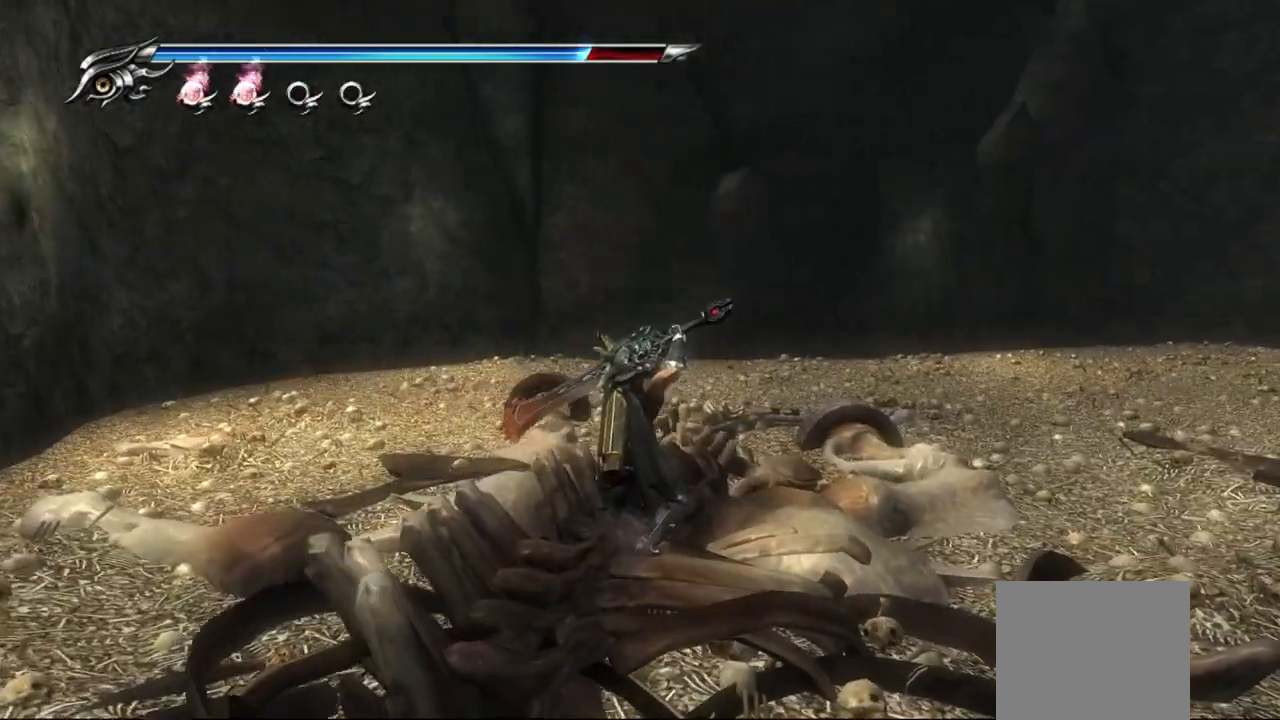
{"buttons": [], "right_stick": "center", "events": [[500, "R1", "up"]]}
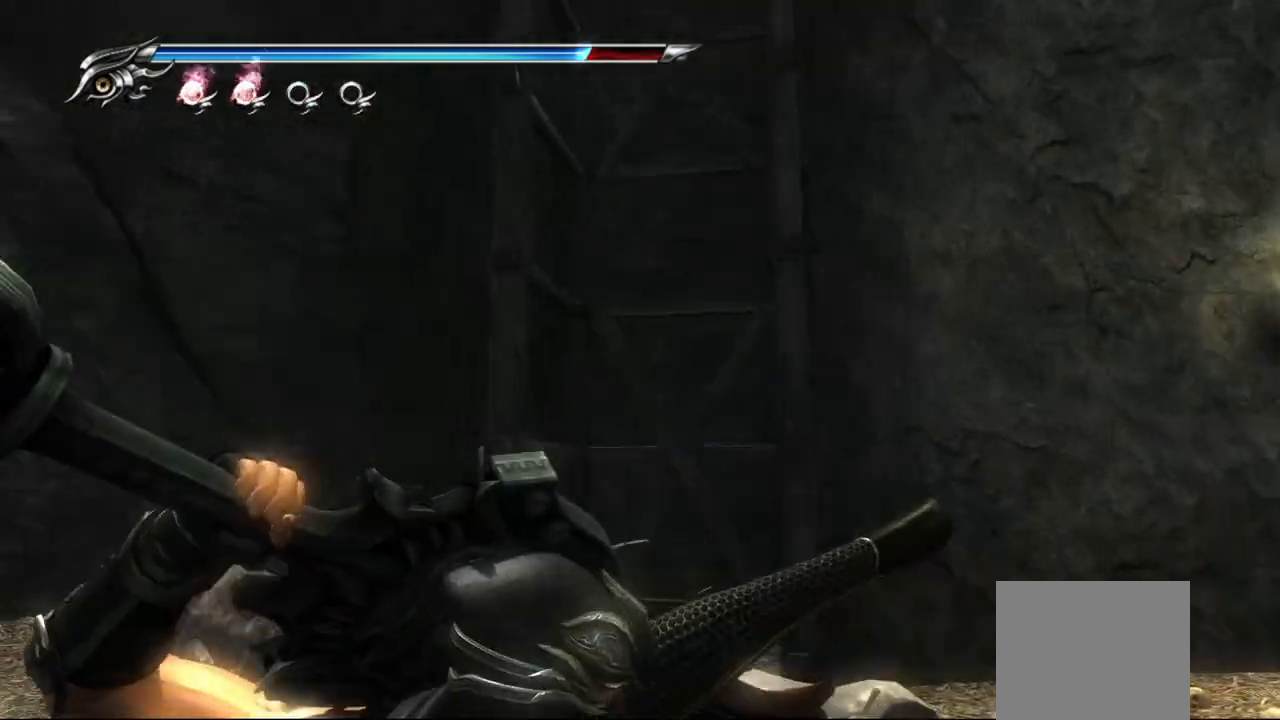
{"buttons": [], "right_stick": "center", "events": []}
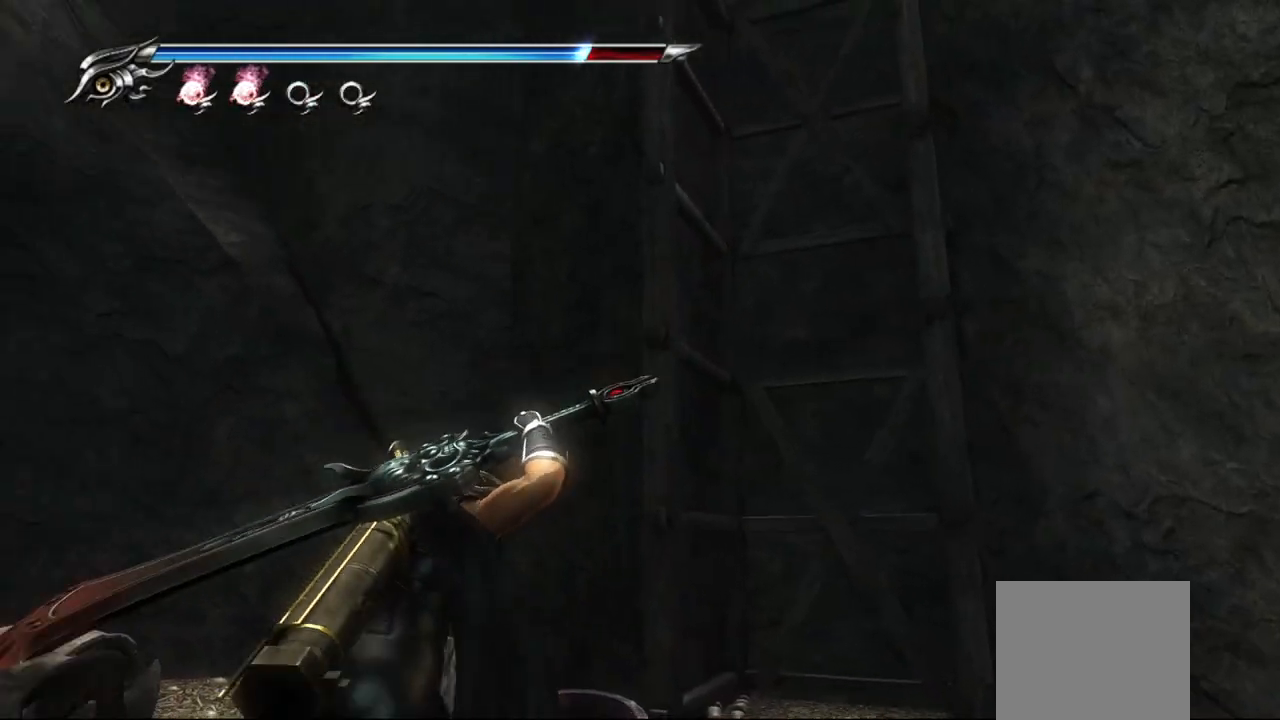
{"buttons": [], "right_stick": "right", "events": [[200, "right_stick", "right"]]}
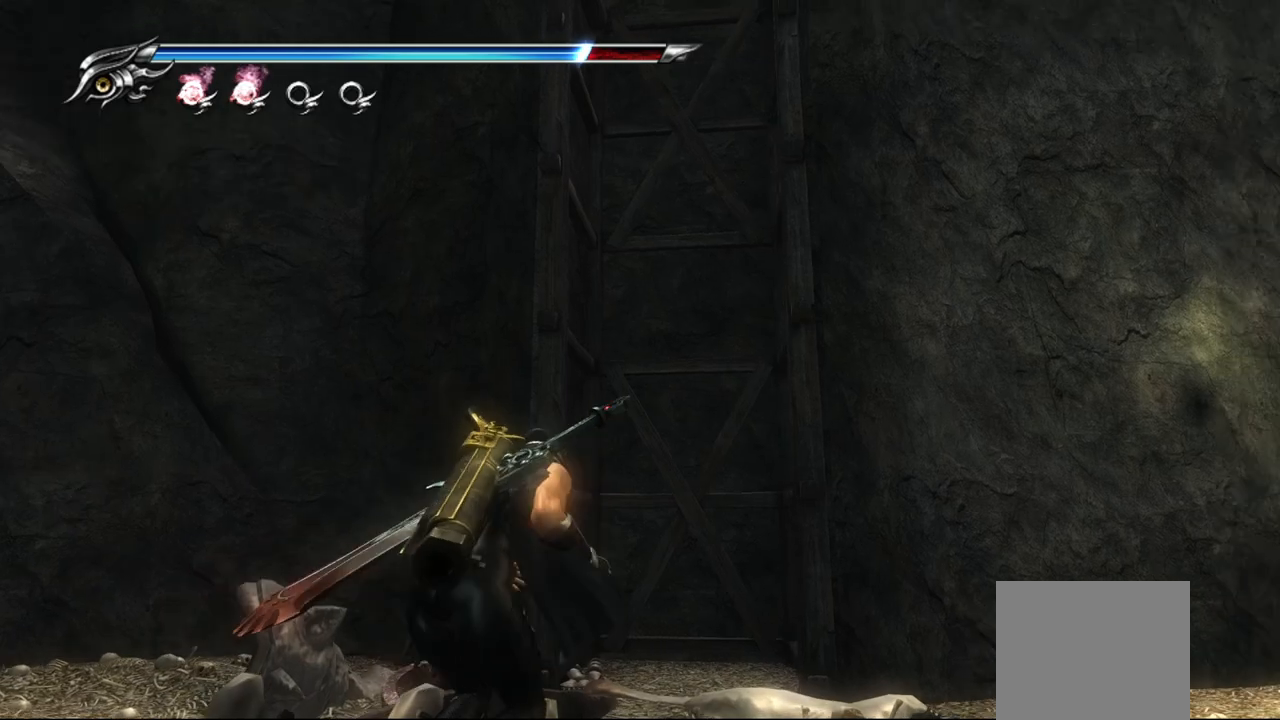
{"buttons": ["CROSS"], "right_stick": "center", "events": [[83, "right_stick", "center"], [167, "L1", "down"], [367, "L1", "up"], [400, "CROSS", "down"]]}
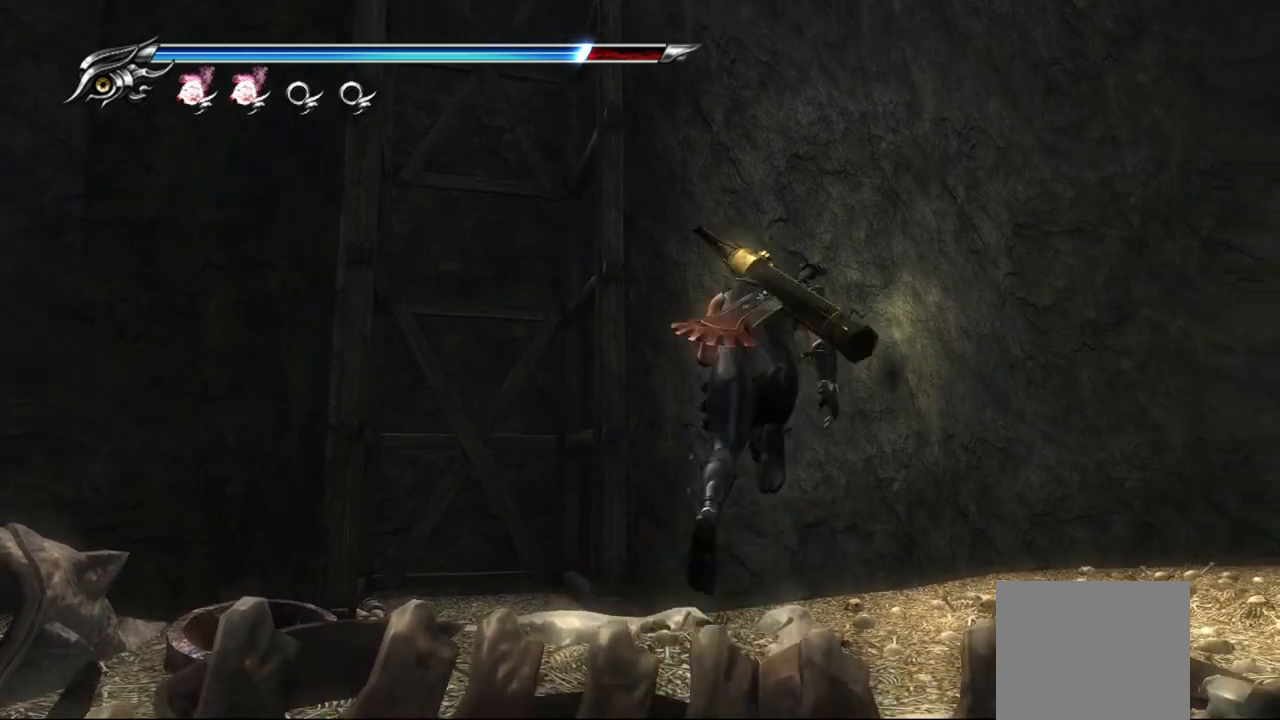
{"buttons": [], "right_stick": "down-left", "events": [[67, "CROSS", "up"], [217, "right_stick", "down-left"]]}
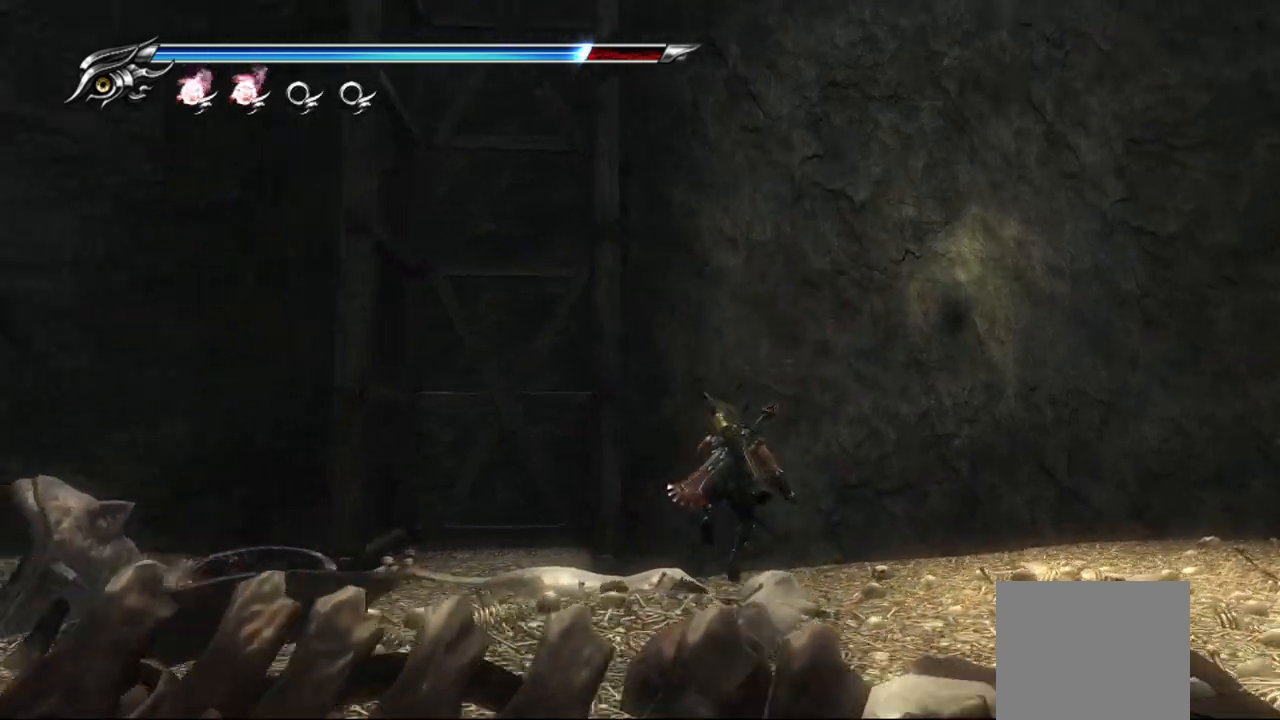
{"buttons": [], "right_stick": "center", "events": [[83, "right_stick", "center"]]}
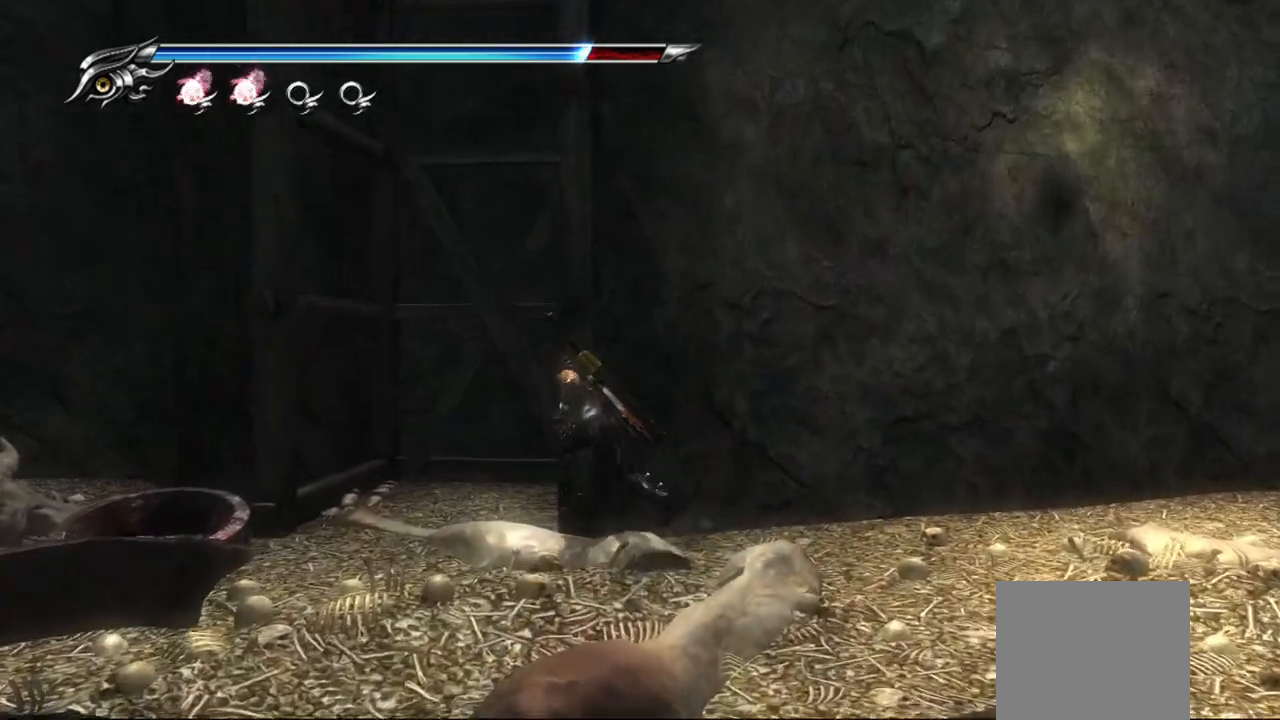
{"buttons": [], "right_stick": "right", "events": [[350, "right_stick", "right"]]}
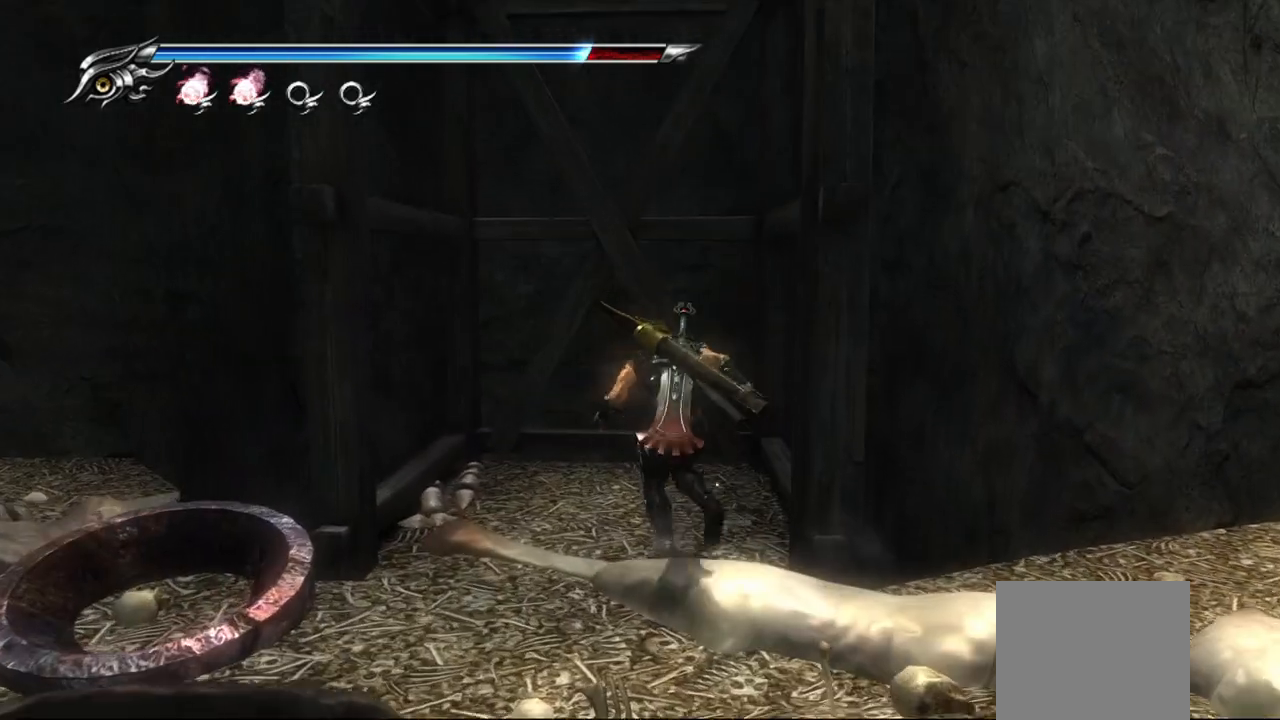
{"buttons": ["CROSS"], "right_stick": "center", "events": [[117, "right_stick", "center"], [483, "CROSS", "down"]]}
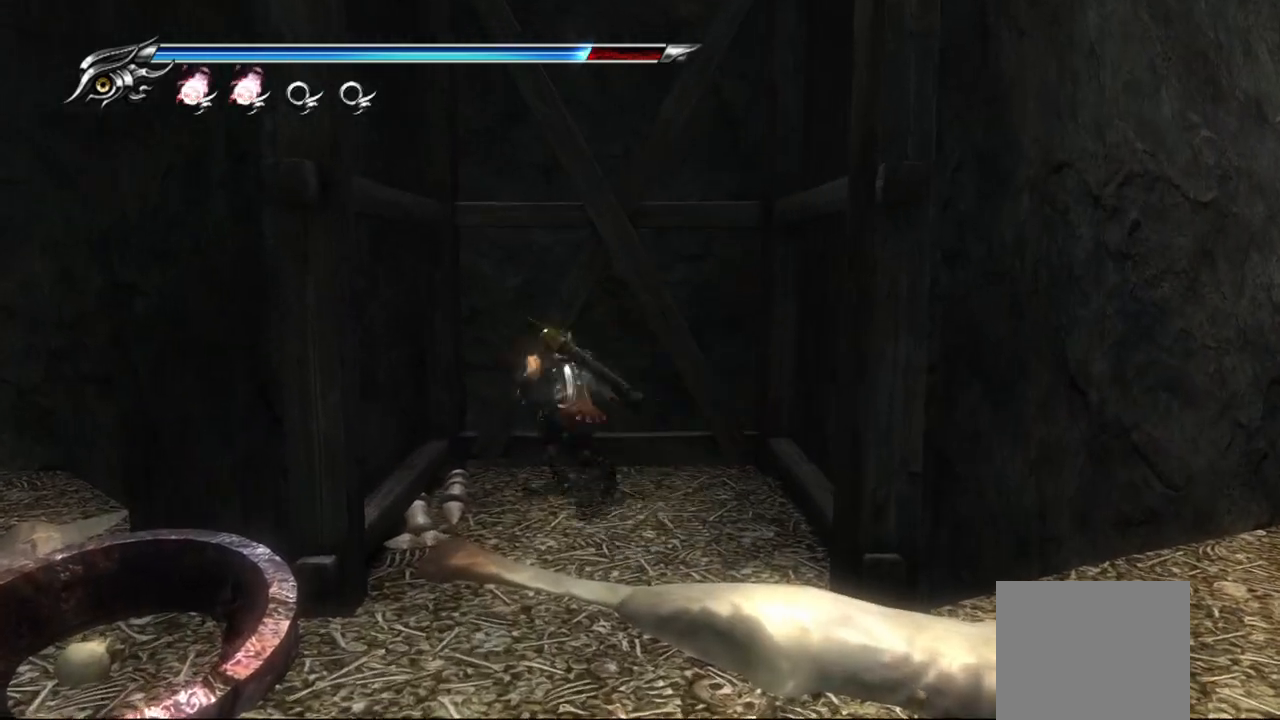
{"buttons": [], "right_stick": "center", "events": [[167, "CROSS", "up"]]}
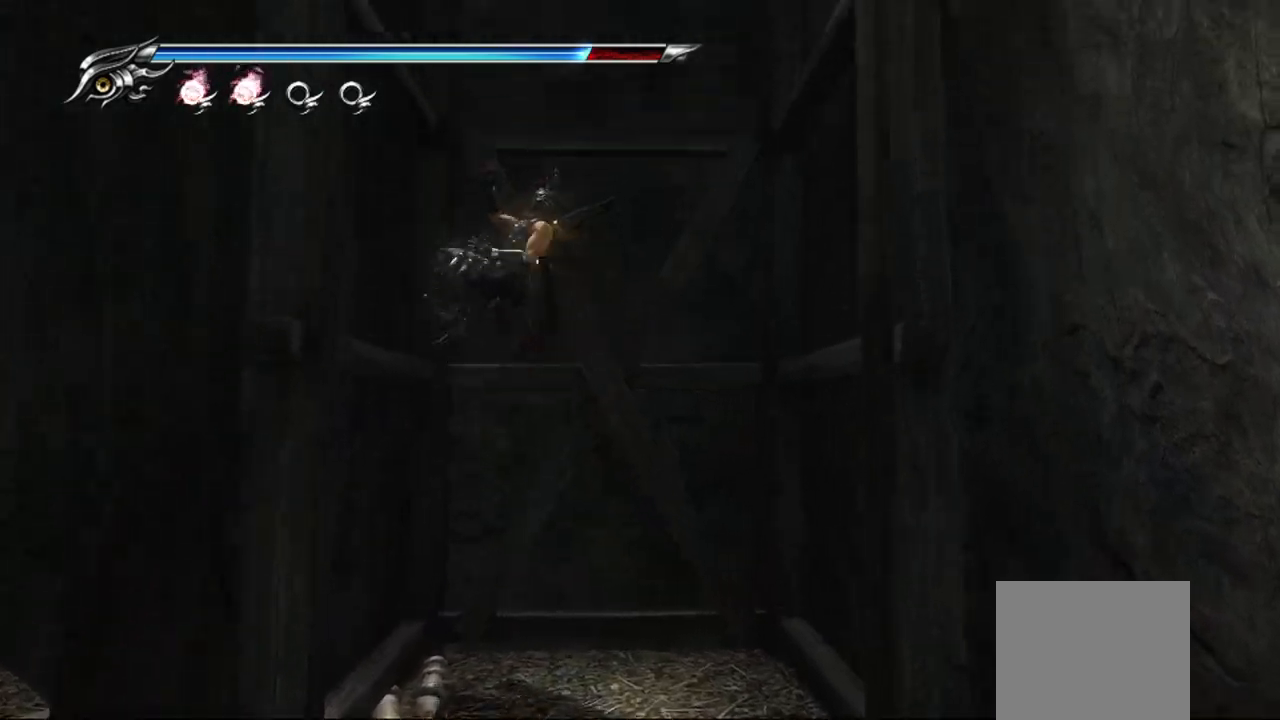
{"buttons": [], "right_stick": "center", "events": [[50, "CROSS", "down"], [483, "CROSS", "up"]]}
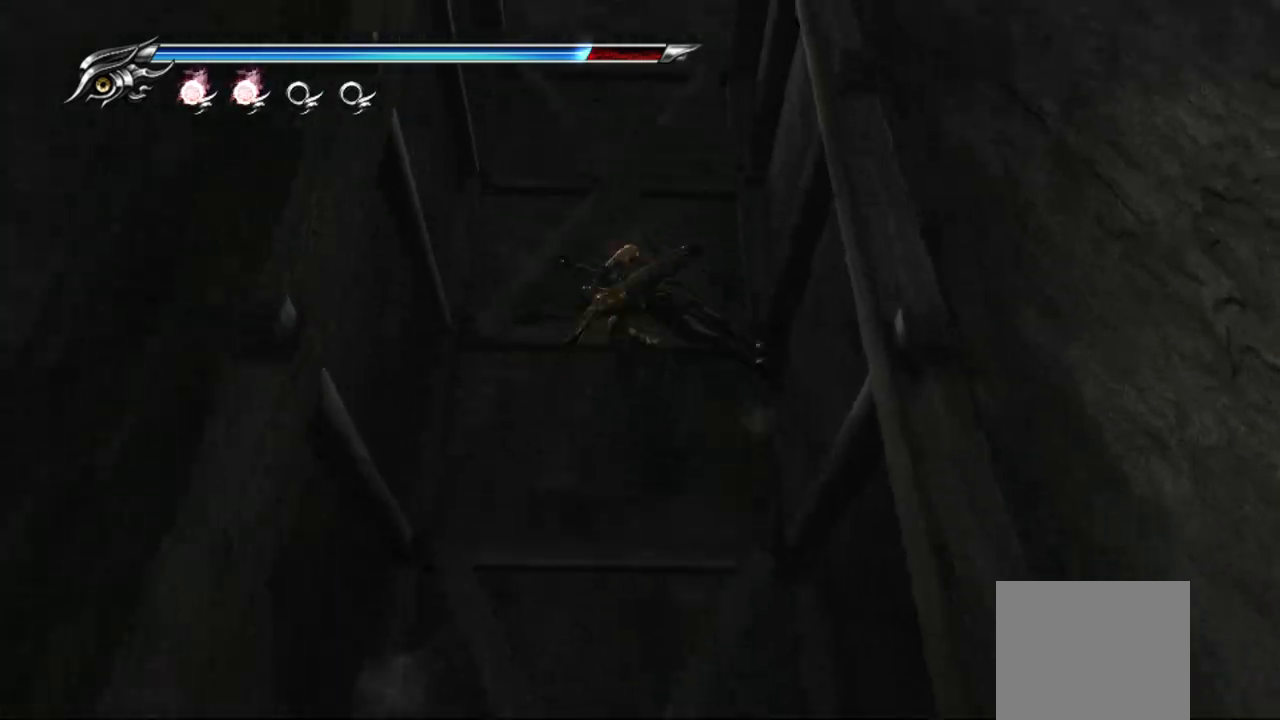
{"buttons": ["CROSS"], "right_stick": "center", "events": [[33, "CROSS", "down"], [100, "CROSS", "up"], [167, "CROSS", "down"], [217, "CROSS", "up"], [267, "CROSS", "down"]]}
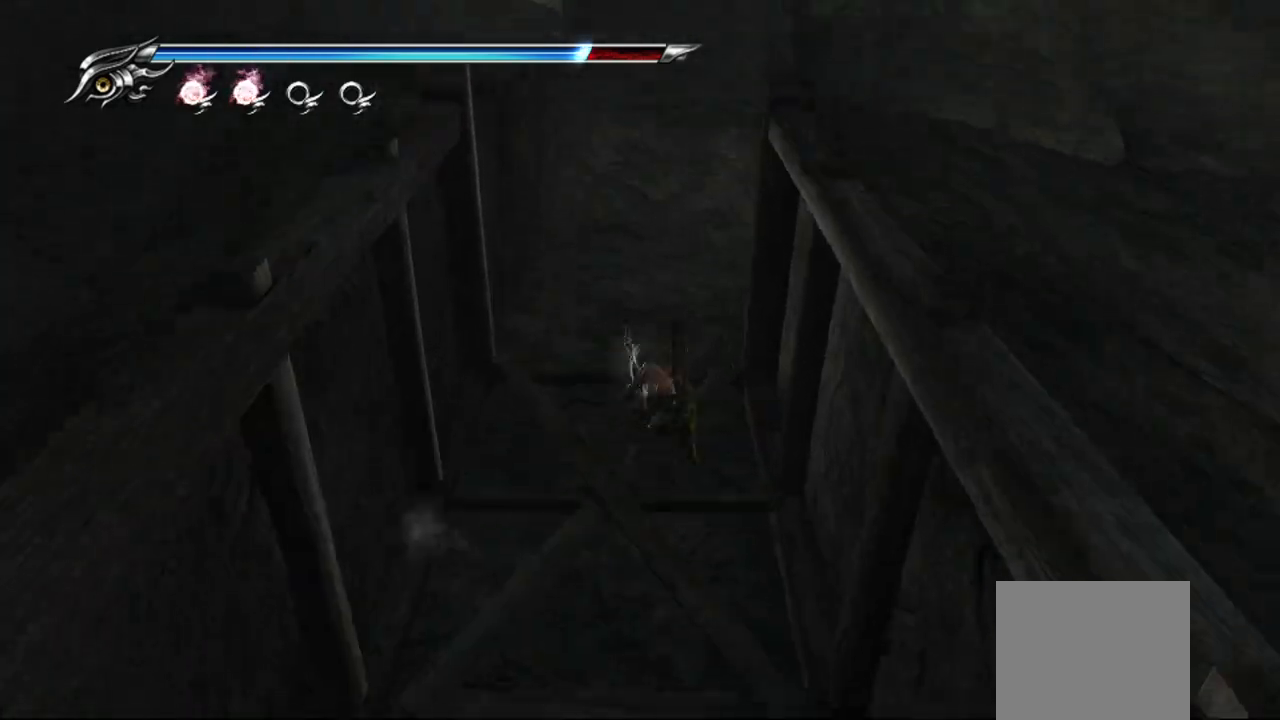
{"buttons": [], "right_stick": "center", "events": [[350, "CROSS", "up"], [433, "CROSS", "down"], [500, "CROSS", "up"]]}
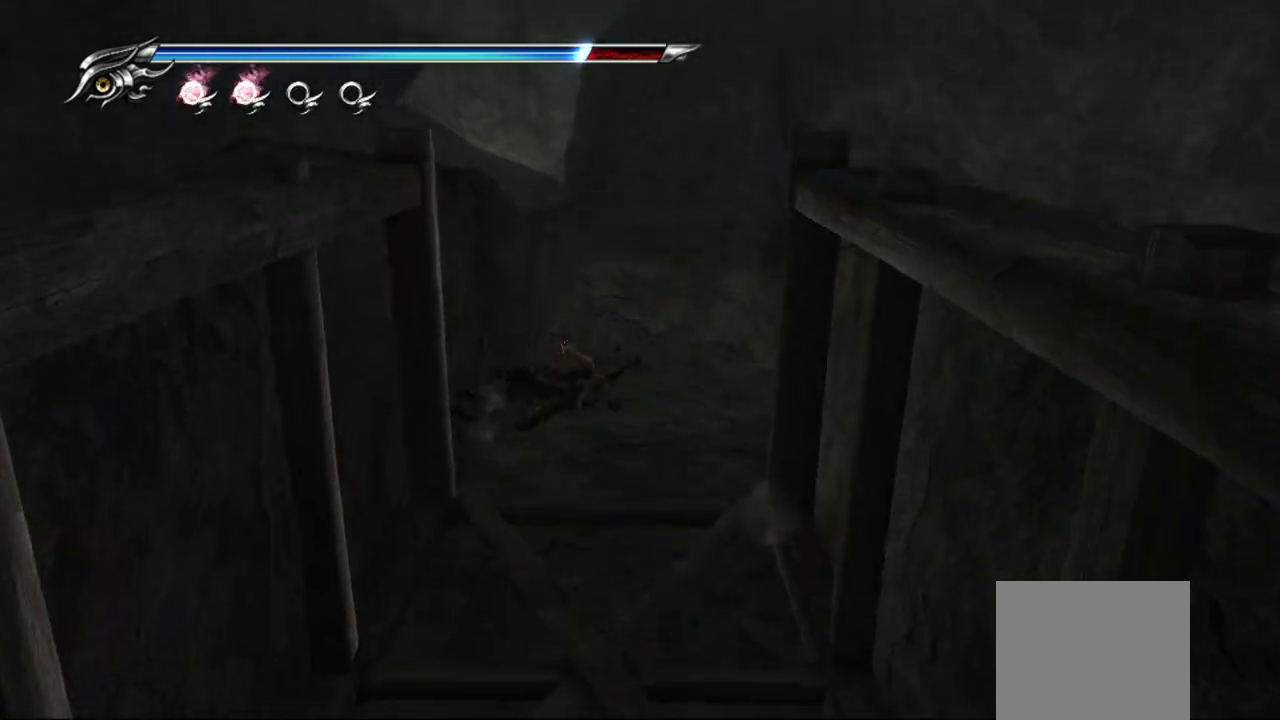
{"buttons": [], "right_stick": "center", "events": [[67, "CROSS", "down"], [133, "CROSS", "up"]]}
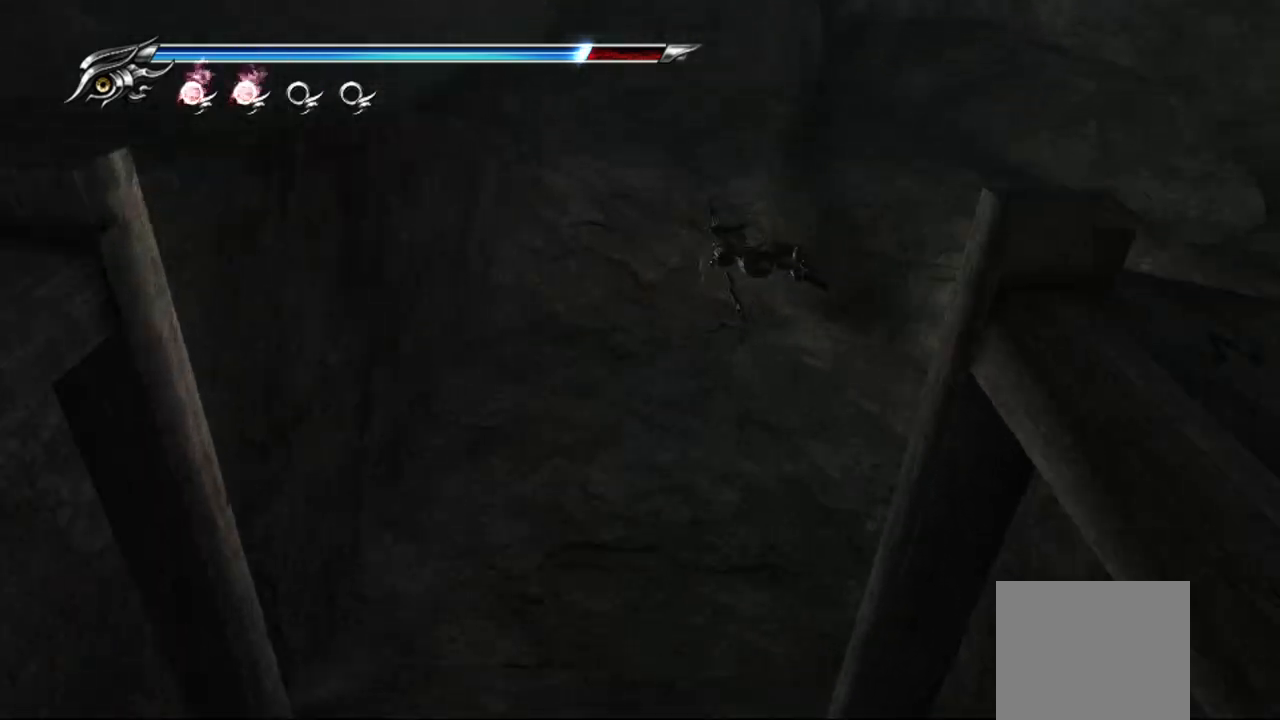
{"buttons": [], "right_stick": "center", "events": []}
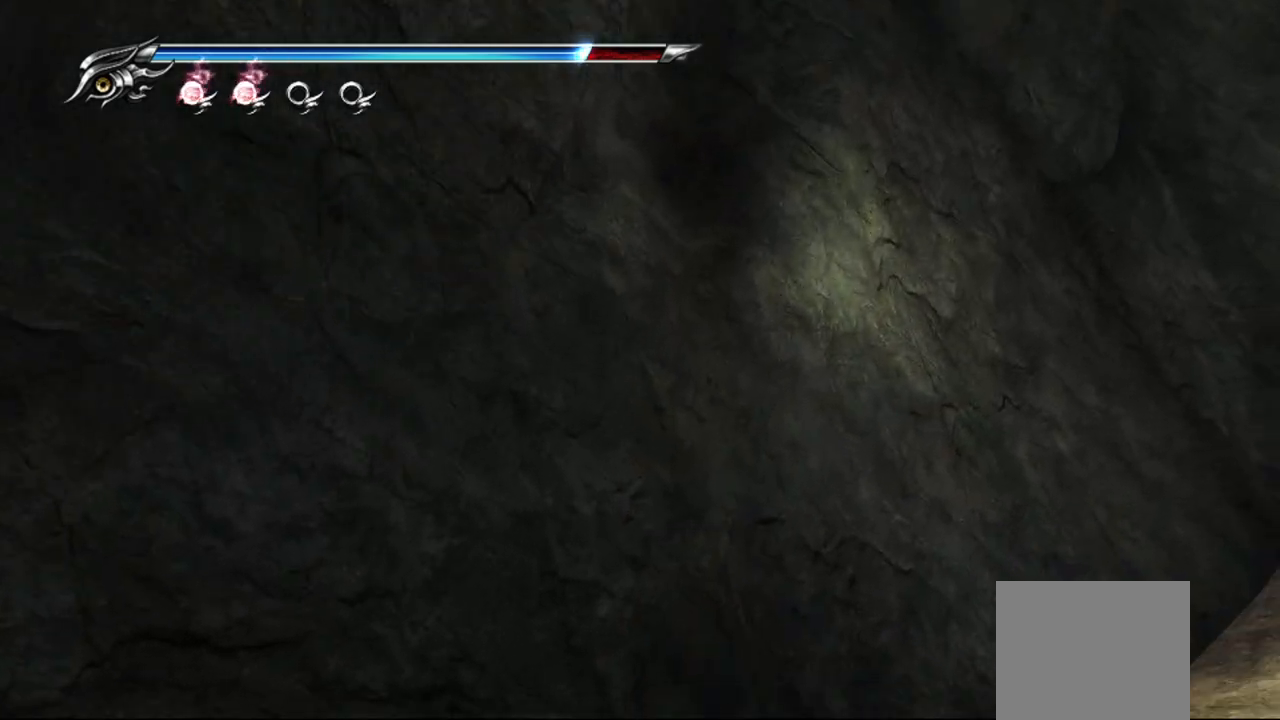
{"buttons": [], "right_stick": "center", "events": []}
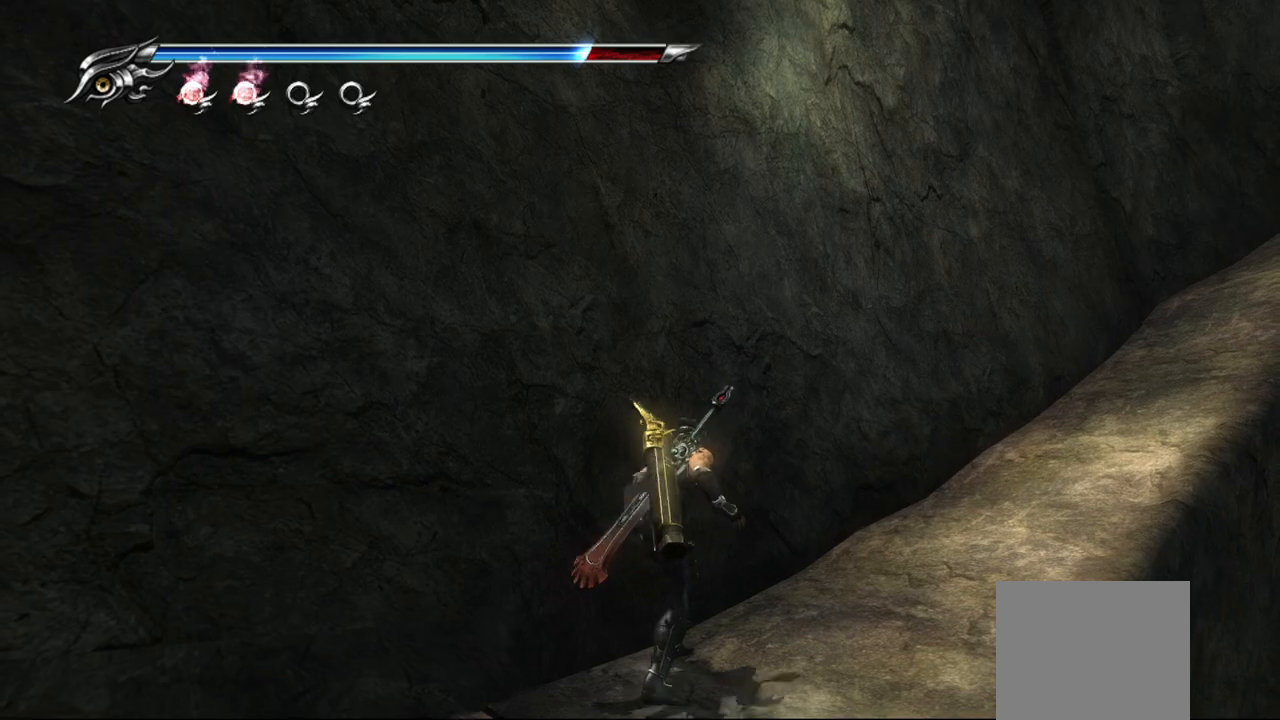
{"buttons": [], "right_stick": "center", "events": [[200, "R1", "down"], [250, "R1", "up"]]}
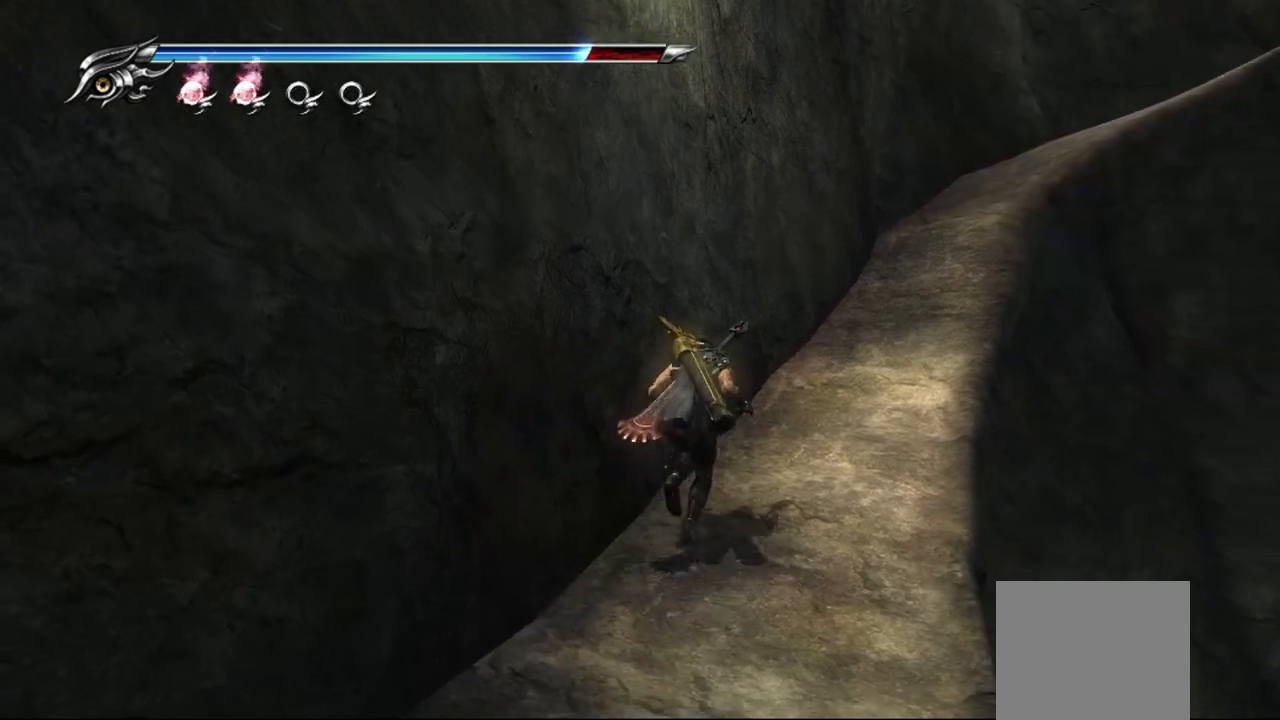
{"buttons": [], "right_stick": "center", "events": []}
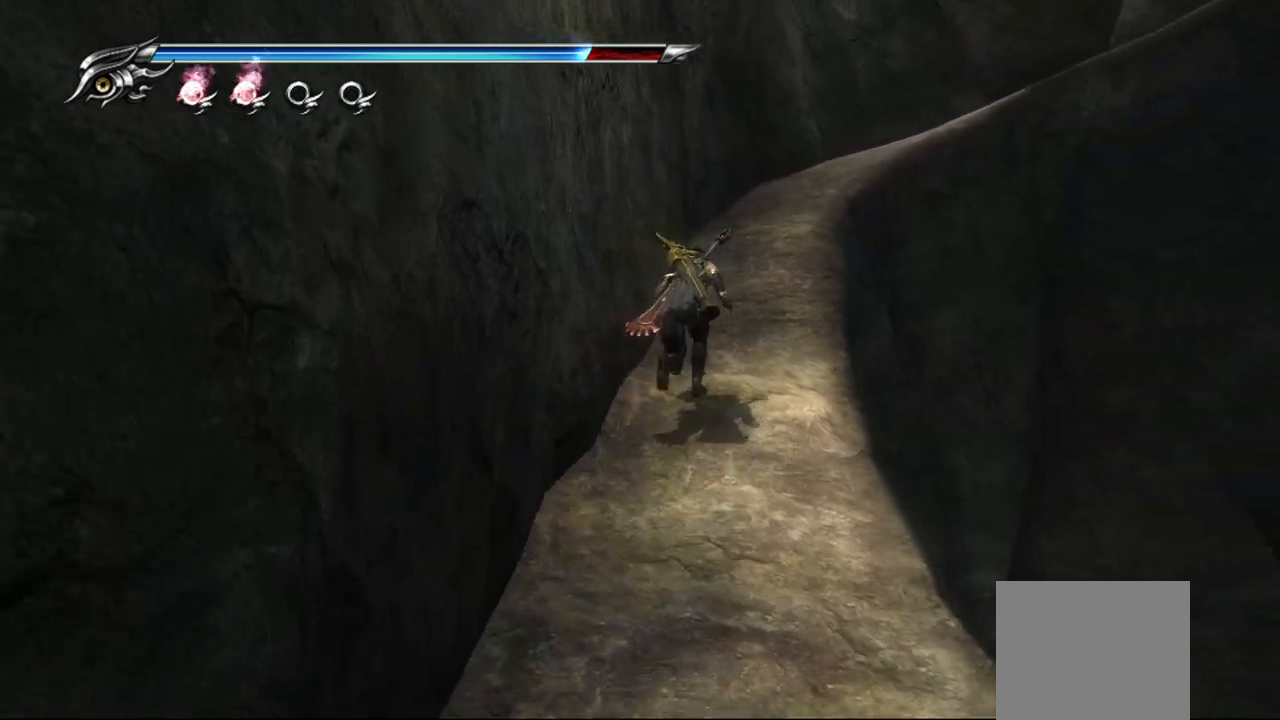
{"buttons": [], "right_stick": "center", "events": []}
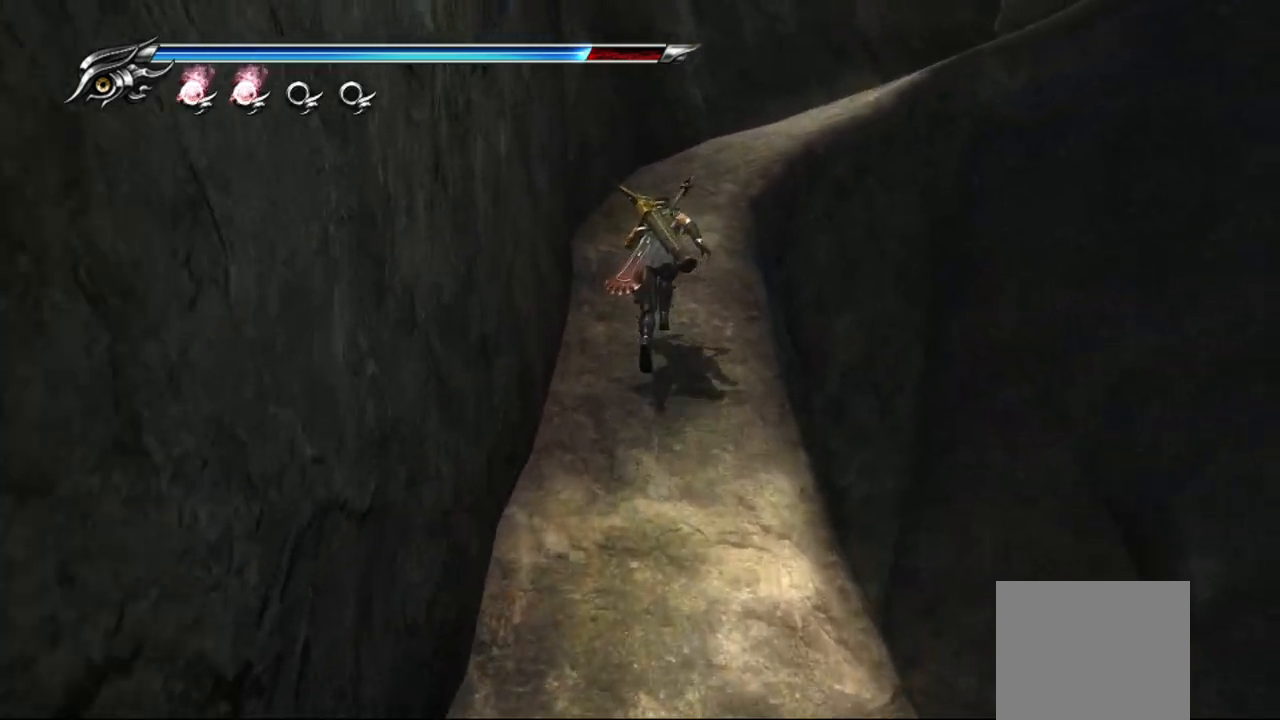
{"buttons": [], "right_stick": "center", "events": []}
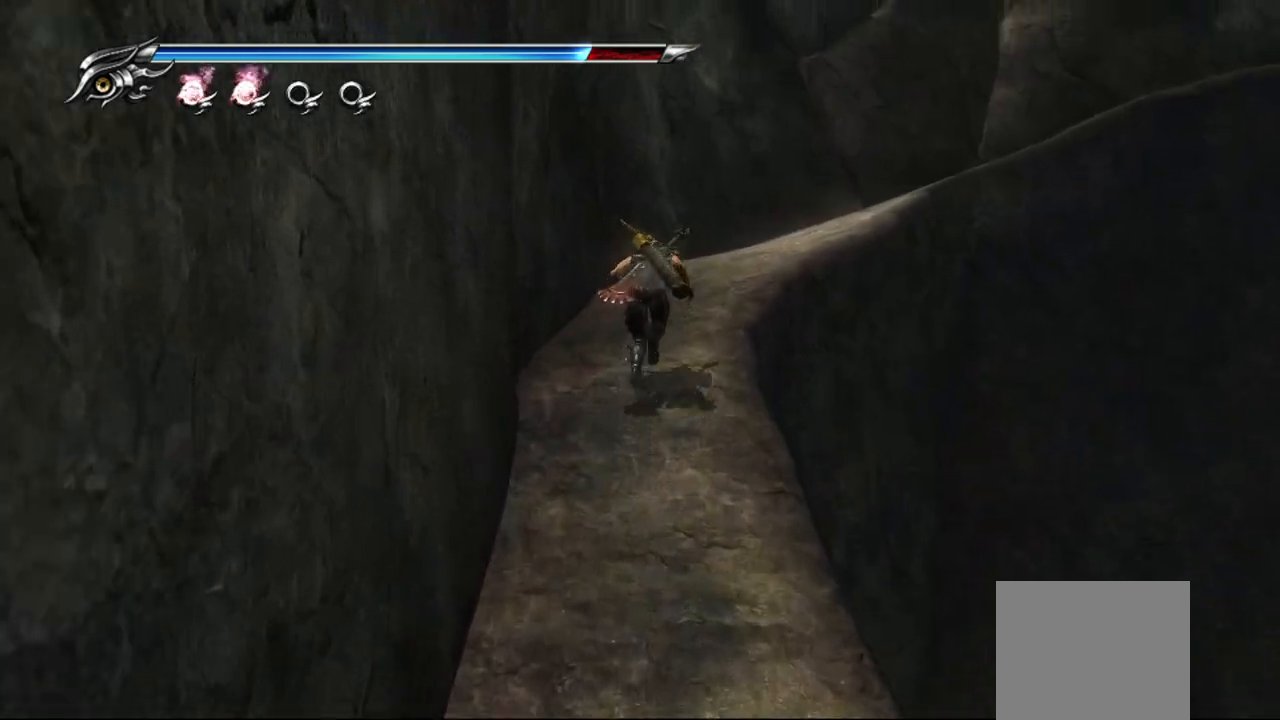
{"buttons": [], "right_stick": "center", "events": []}
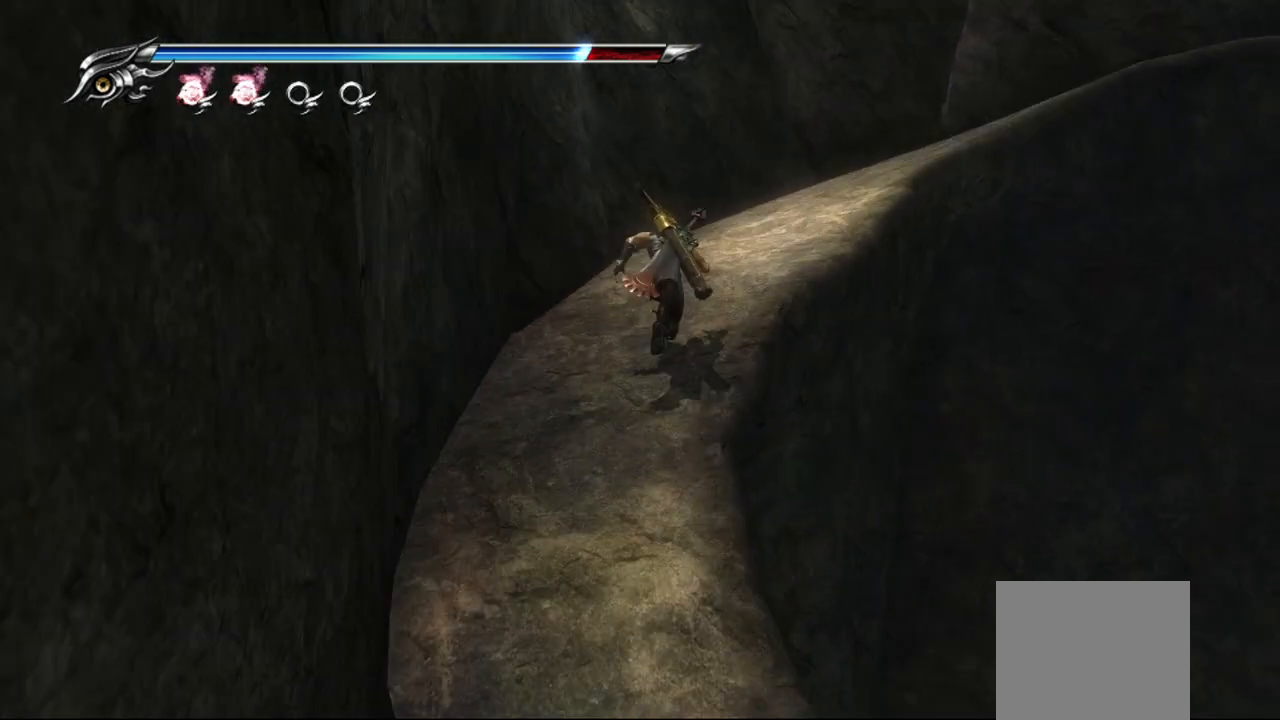
{"buttons": [], "right_stick": "center", "events": []}
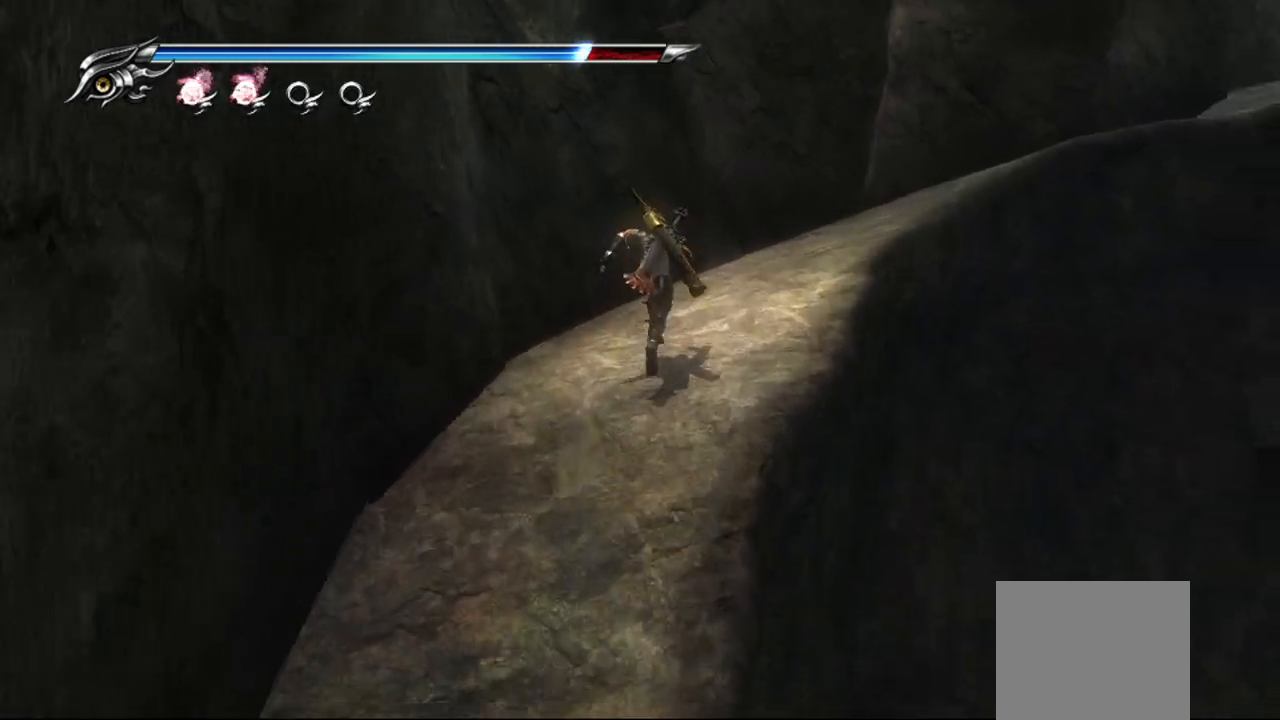
{"buttons": [], "right_stick": "center", "events": []}
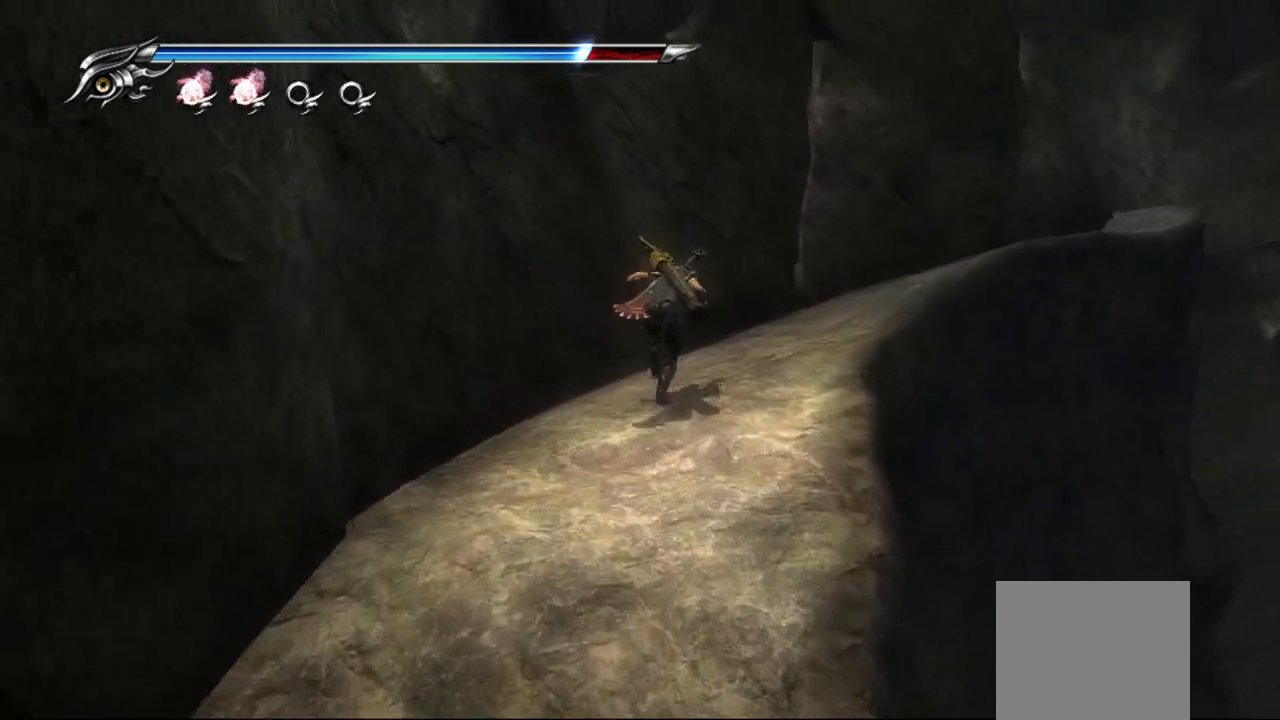
{"buttons": [], "right_stick": "center", "events": []}